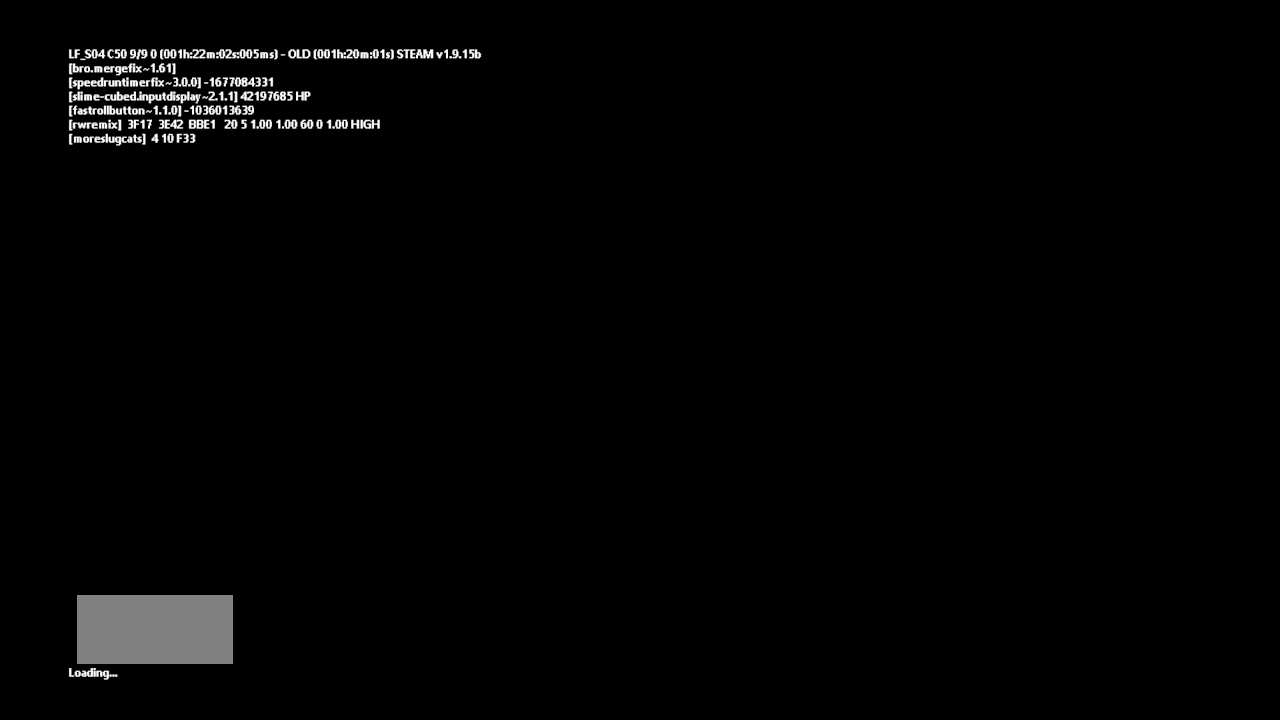
Gameplay with keyboard and mouse; each line is a JSON object with the keys held at the frame after it. "events" lists presses ("down") and releases ("up") of "down", "g", "j", "left", "r", "right", "t" and "up" between this image and that frame as [ms after this image, input, new state], when the widget could be followed in between. No other keys are recorded. Mouse buttons are not recorded. Not read: mouse_move.
{"keys": [], "events": []}
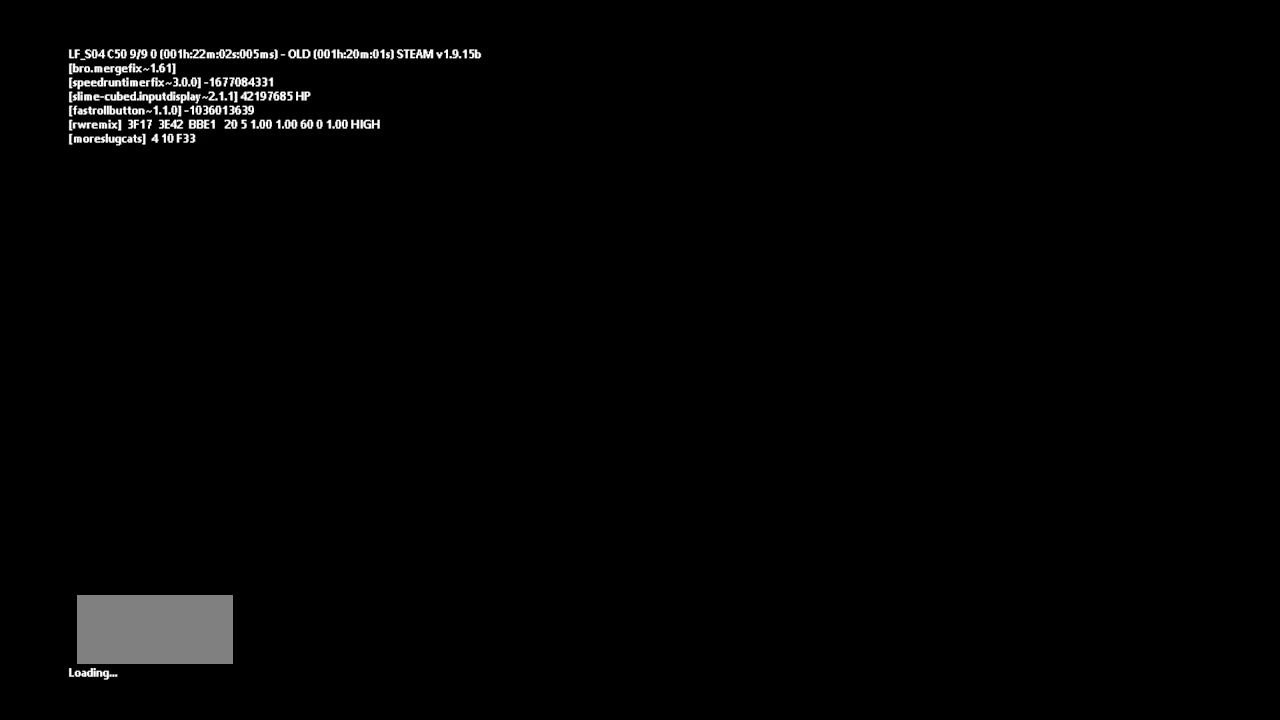
{"keys": ["up"], "events": [[317, "g", "down"], [317, "up", "down"], [367, "g", "up"]]}
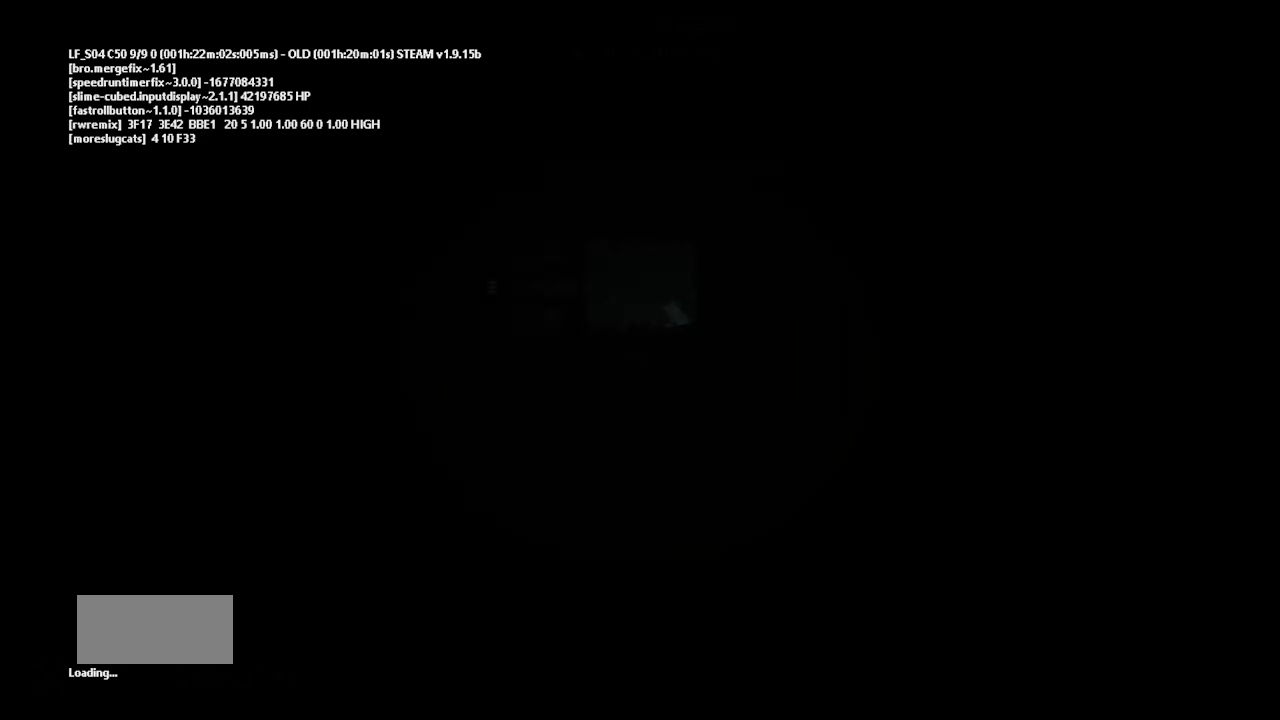
{"keys": ["left"], "events": [[17, "left", "down"], [17, "up", "up"], [67, "g", "down"], [217, "g", "up"]]}
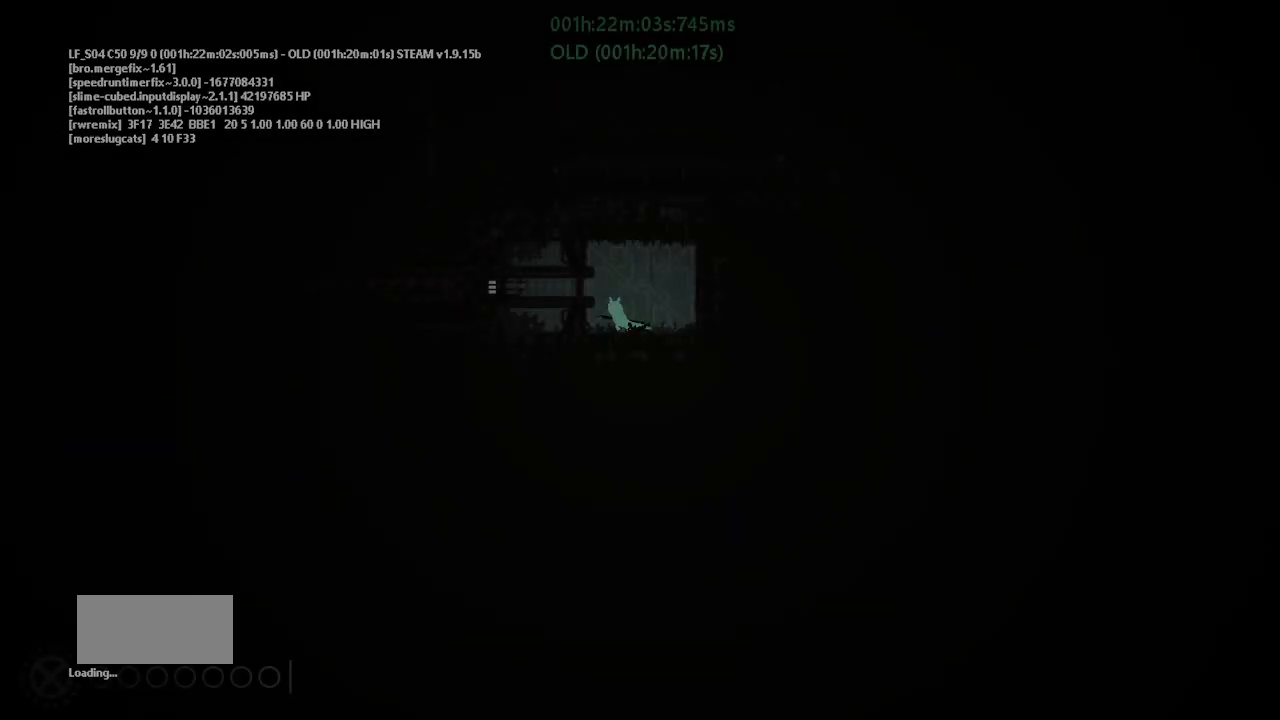
{"keys": ["left"], "events": [[117, "left", "up"], [300, "left", "down"], [350, "j", "down"], [467, "j", "up"]]}
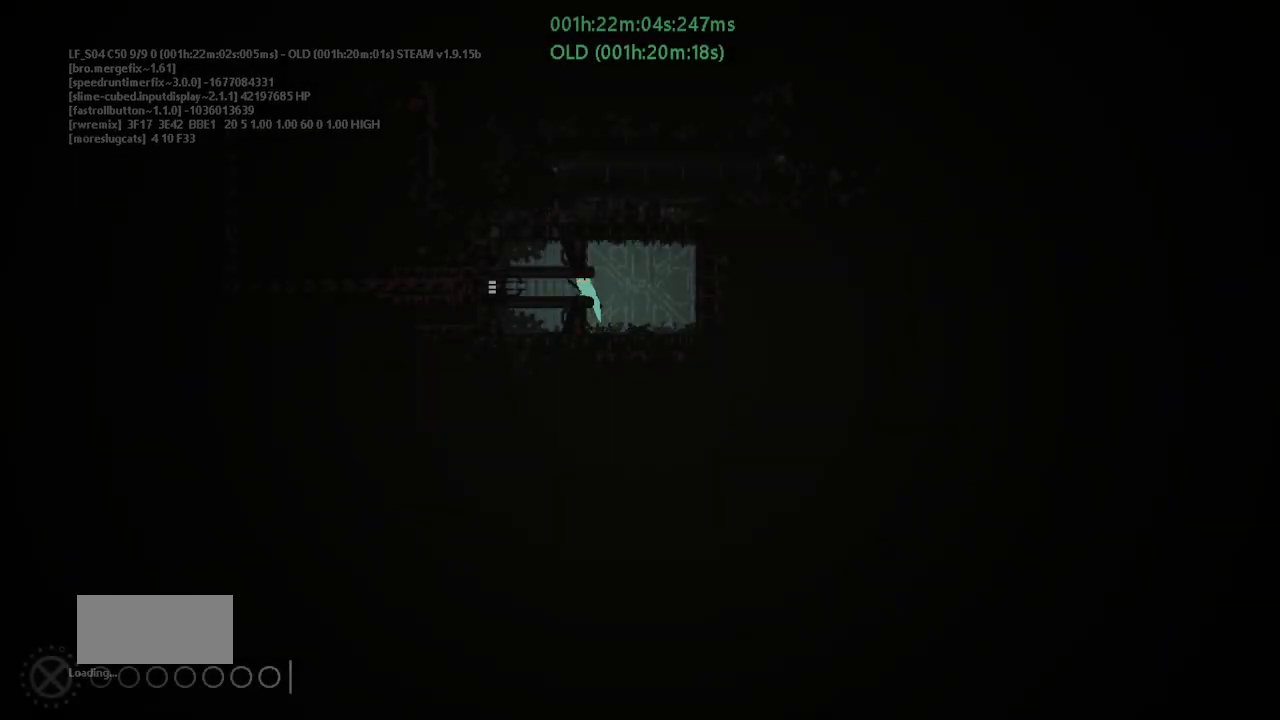
{"keys": ["left"], "events": []}
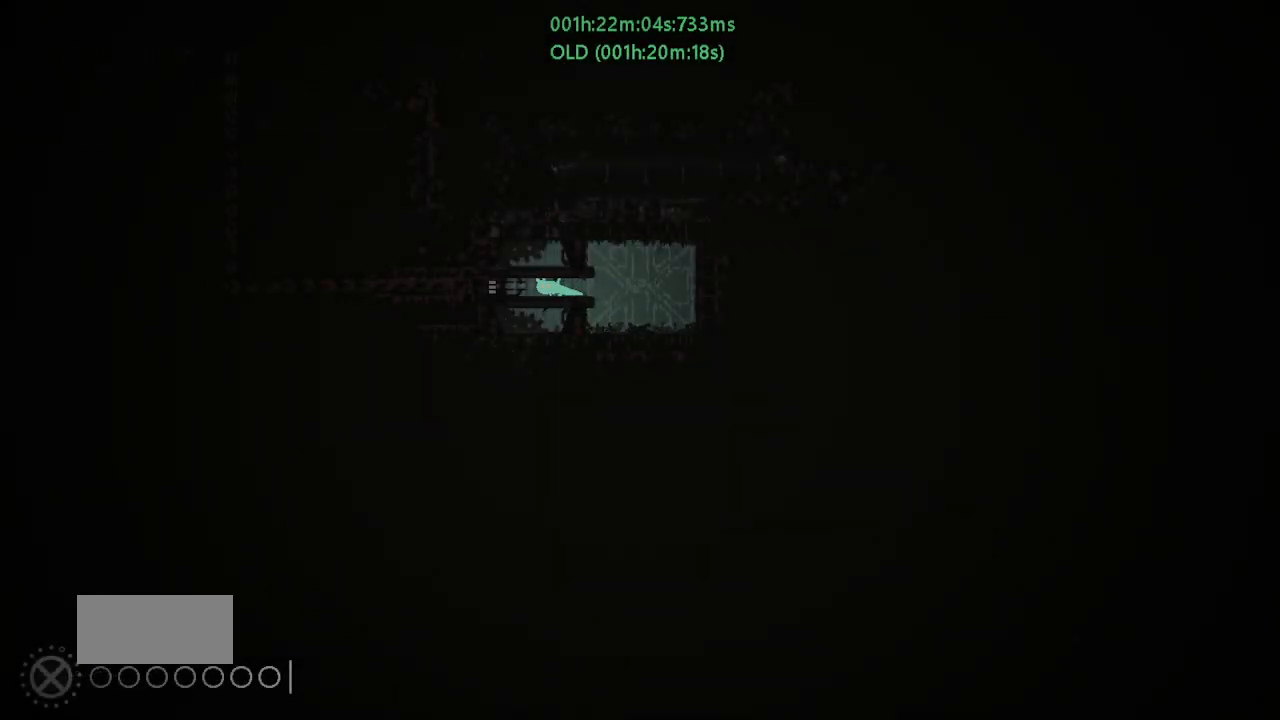
{"keys": ["left"], "events": []}
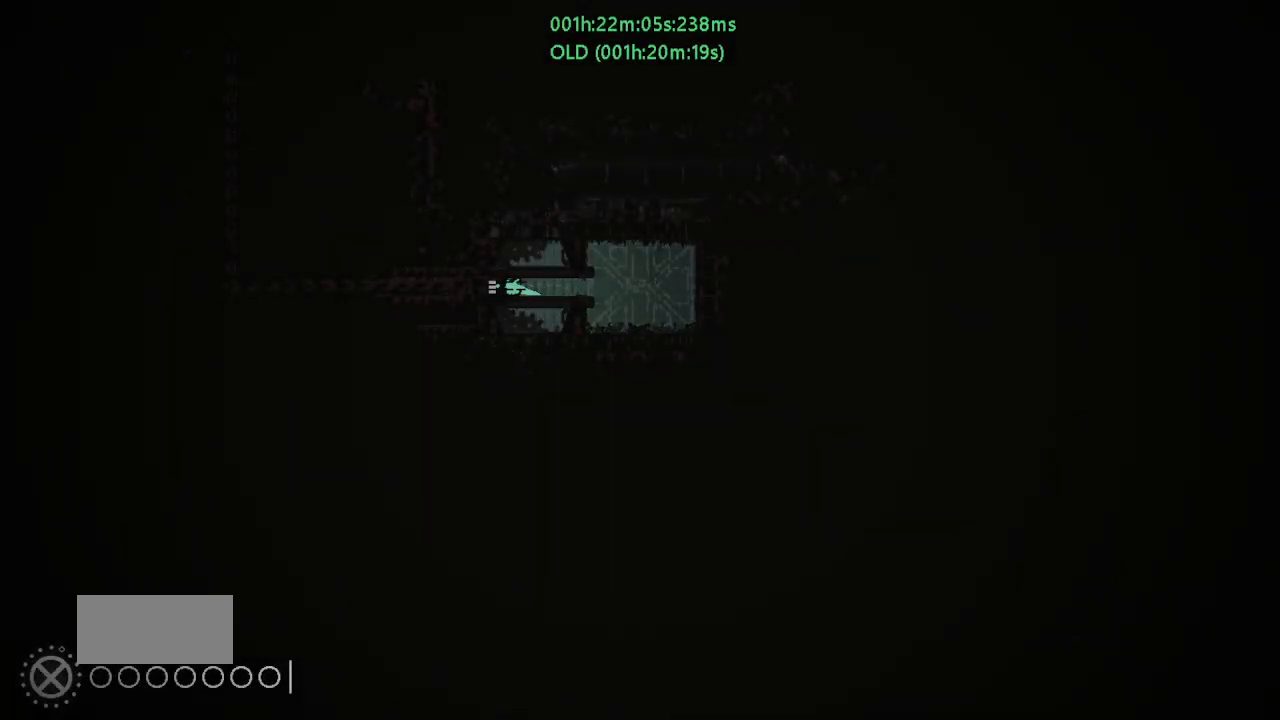
{"keys": ["left"], "events": []}
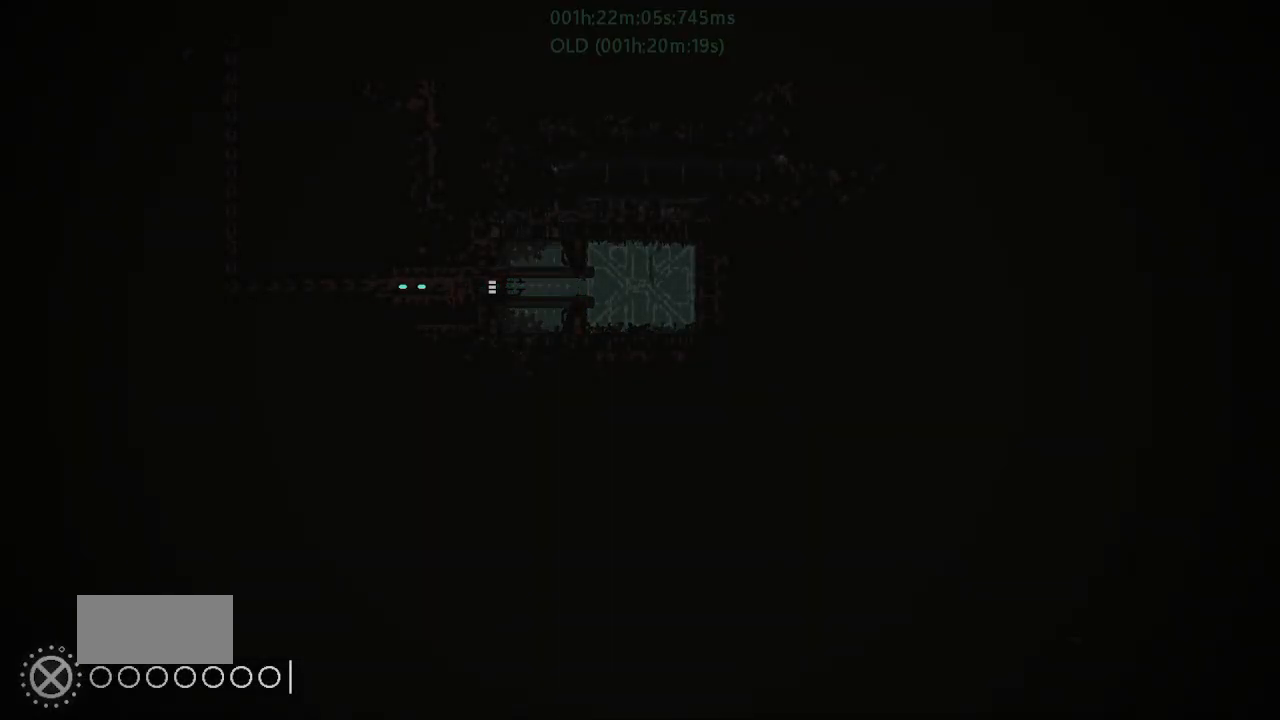
{"keys": ["left"], "events": []}
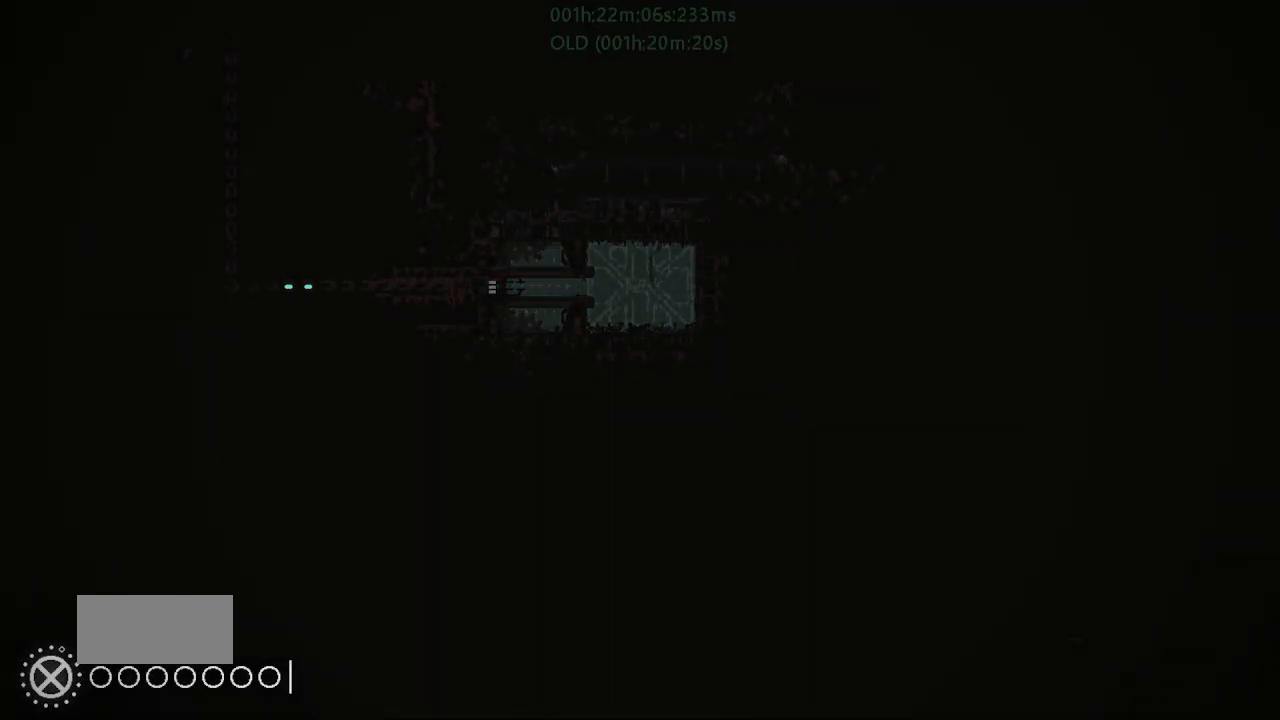
{"keys": ["left"], "events": []}
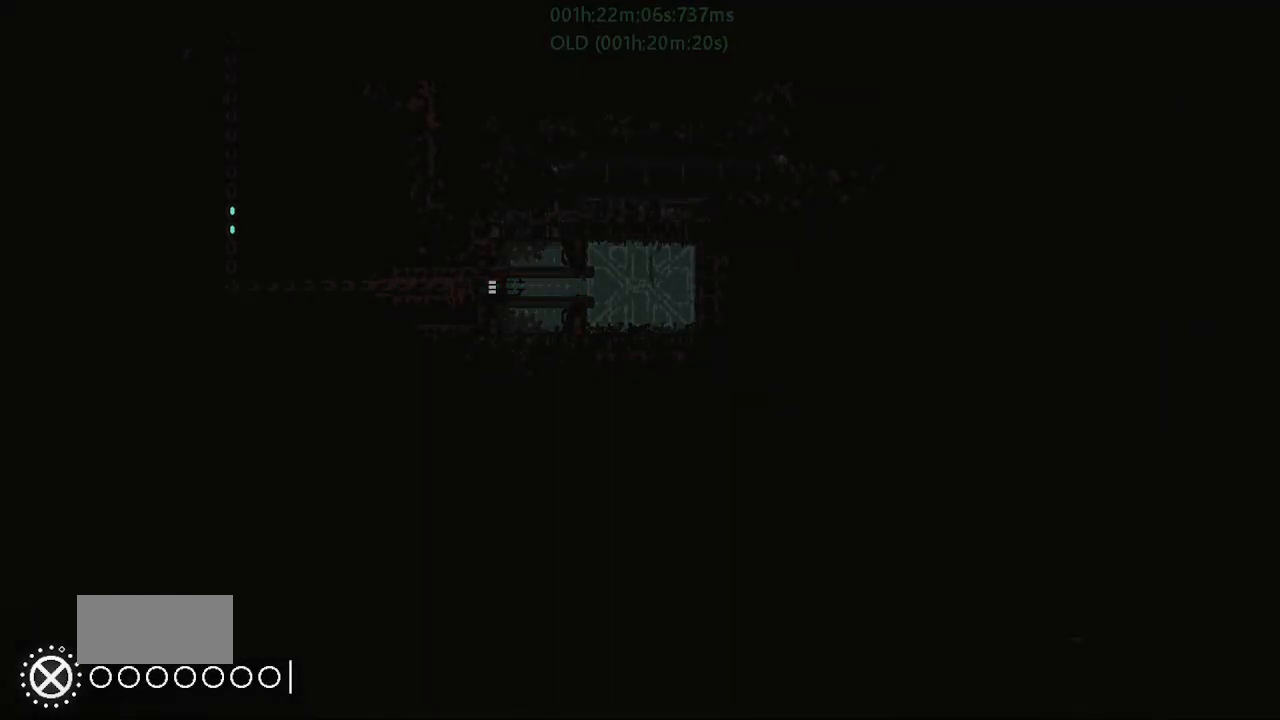
{"keys": ["left"], "events": []}
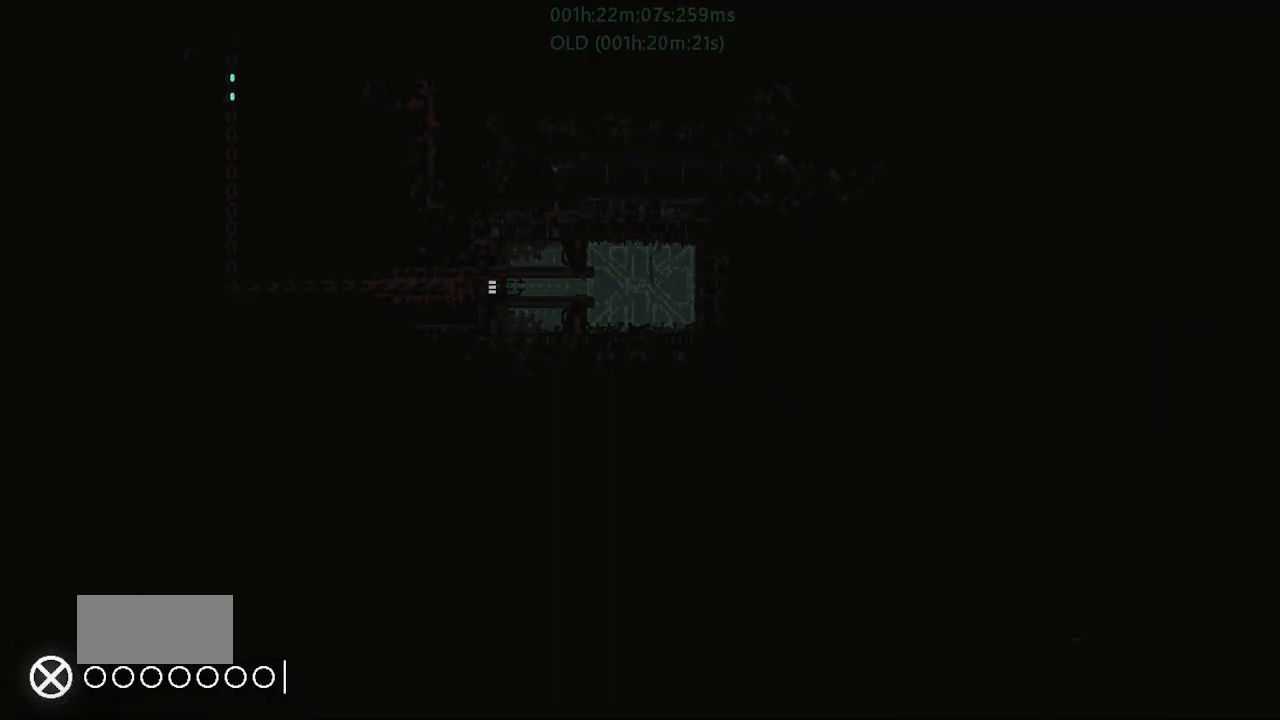
{"keys": ["left"], "events": []}
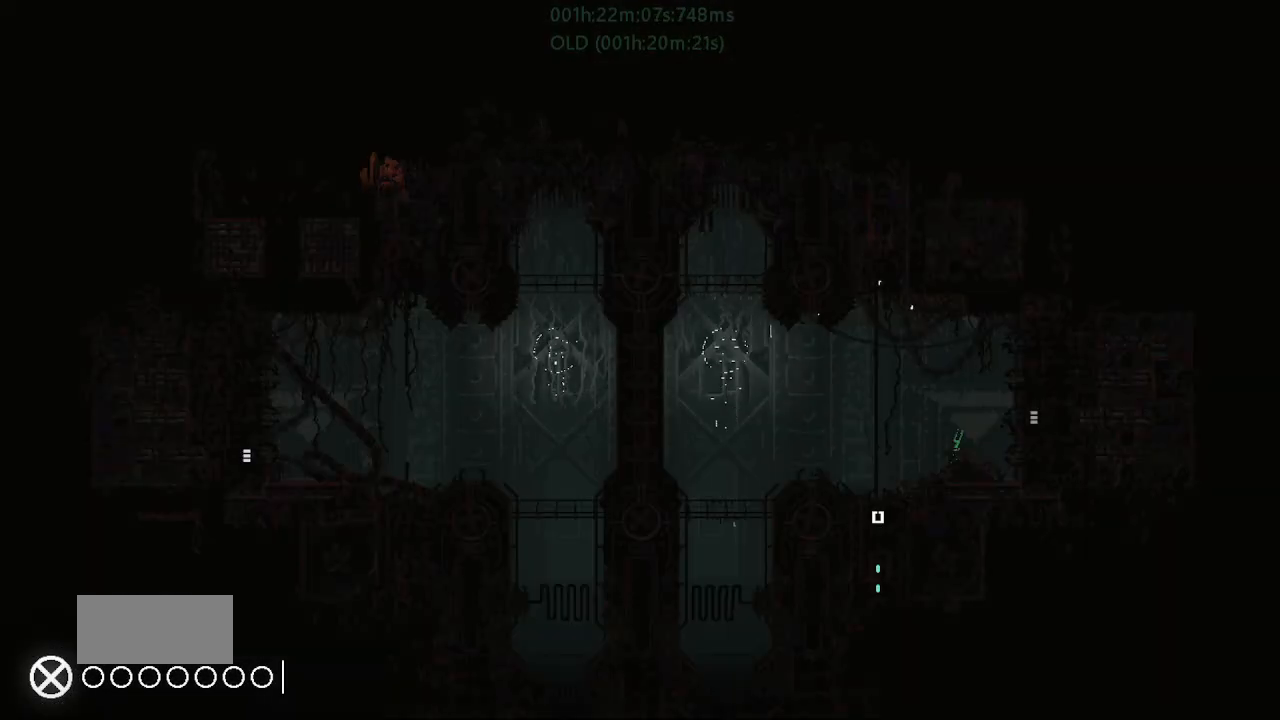
{"keys": ["left"], "events": [[100, "j", "down"], [100, "left", "up"], [100, "up", "down"], [217, "left", "down"], [267, "up", "up"], [417, "j", "up"]]}
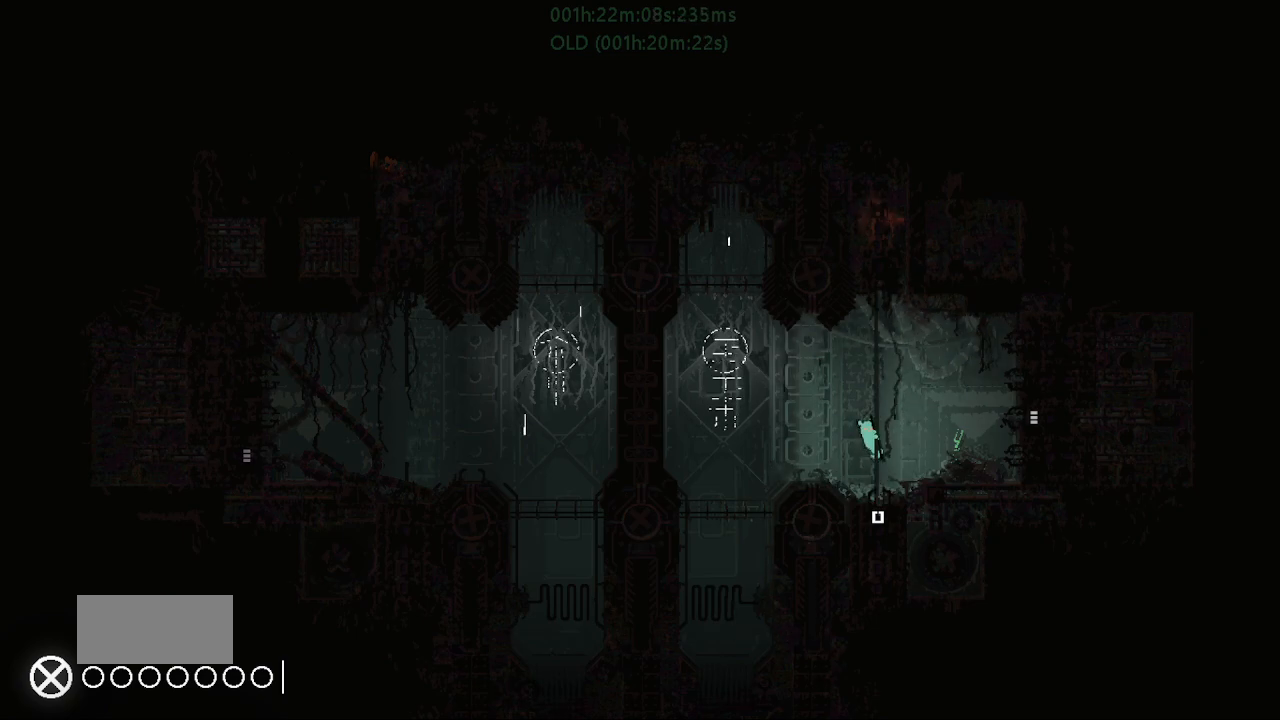
{"keys": ["left"], "events": [[100, "j", "down"], [417, "j", "up"]]}
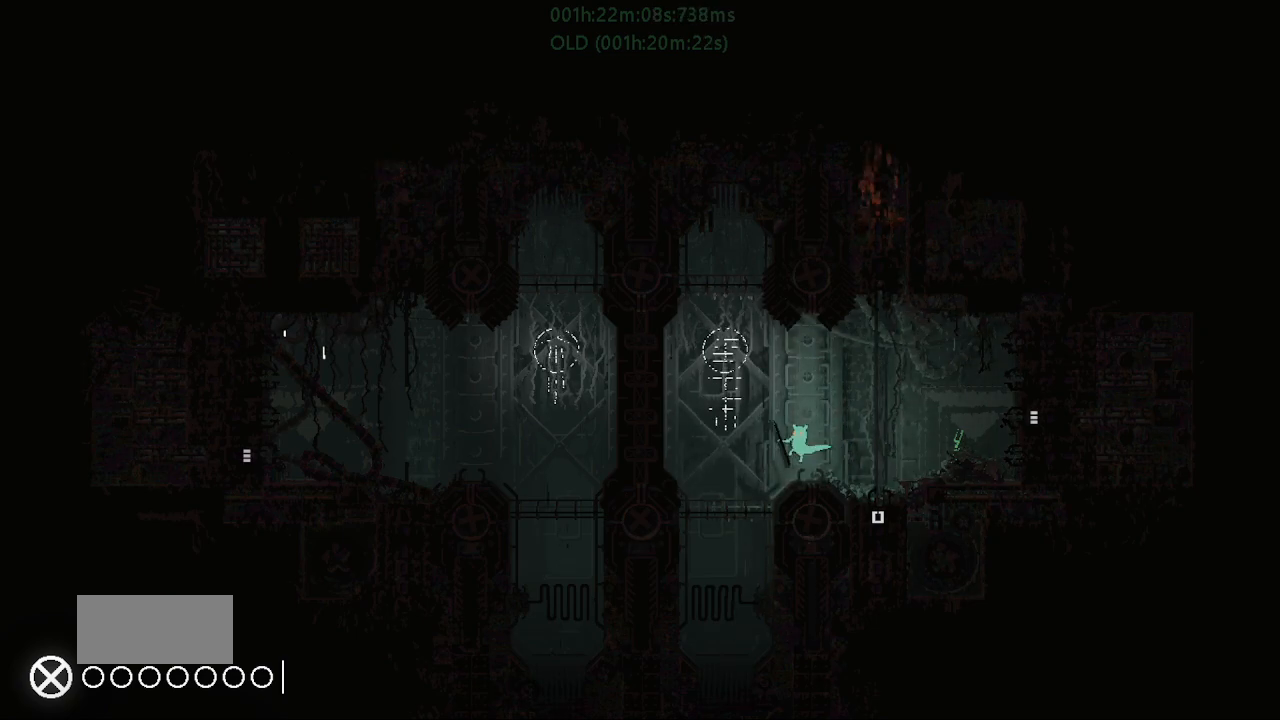
{"keys": [], "events": [[17, "left", "up"]]}